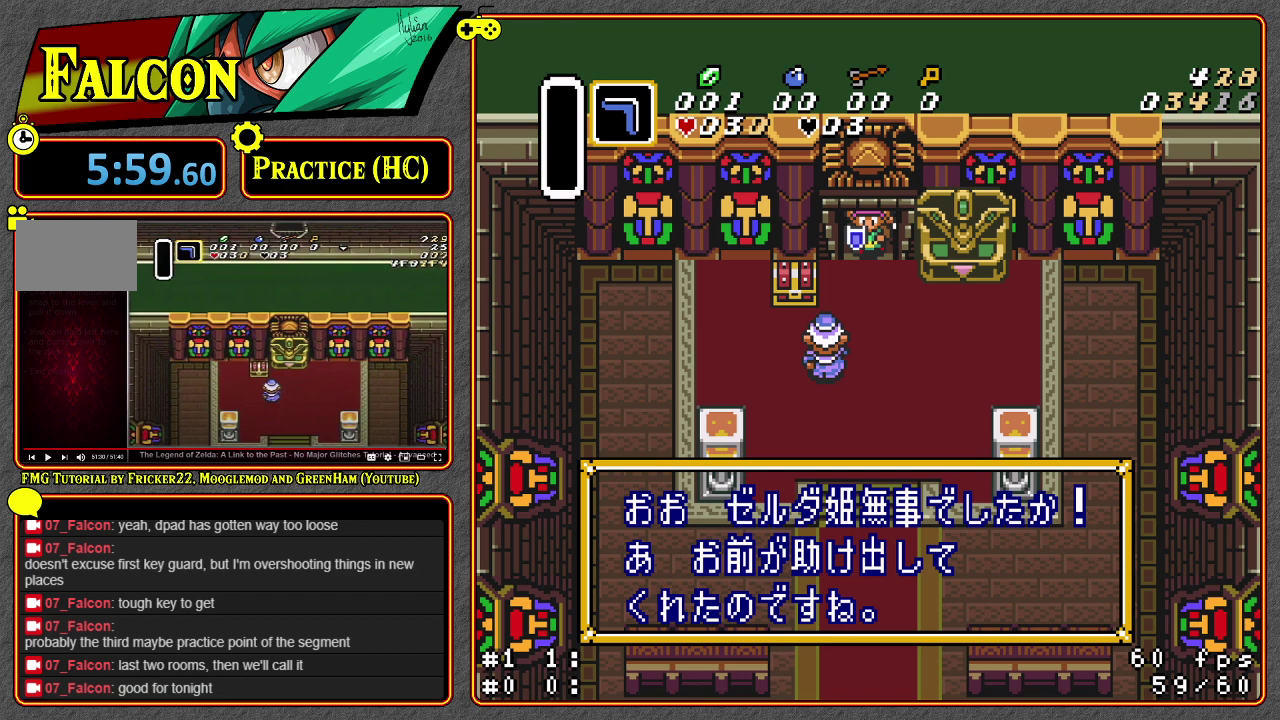
Gameplay with a controller (Nintendo layout); each line is a JSON object with the inputs held at the frame after it. "events" lists button and stick changes between this image and that frame as [ms after this image, input, new state], when the widget could be followed in between. Not read: DPAD_LEFT L3 R3.
{"buttons": ["SELECT"], "events": []}
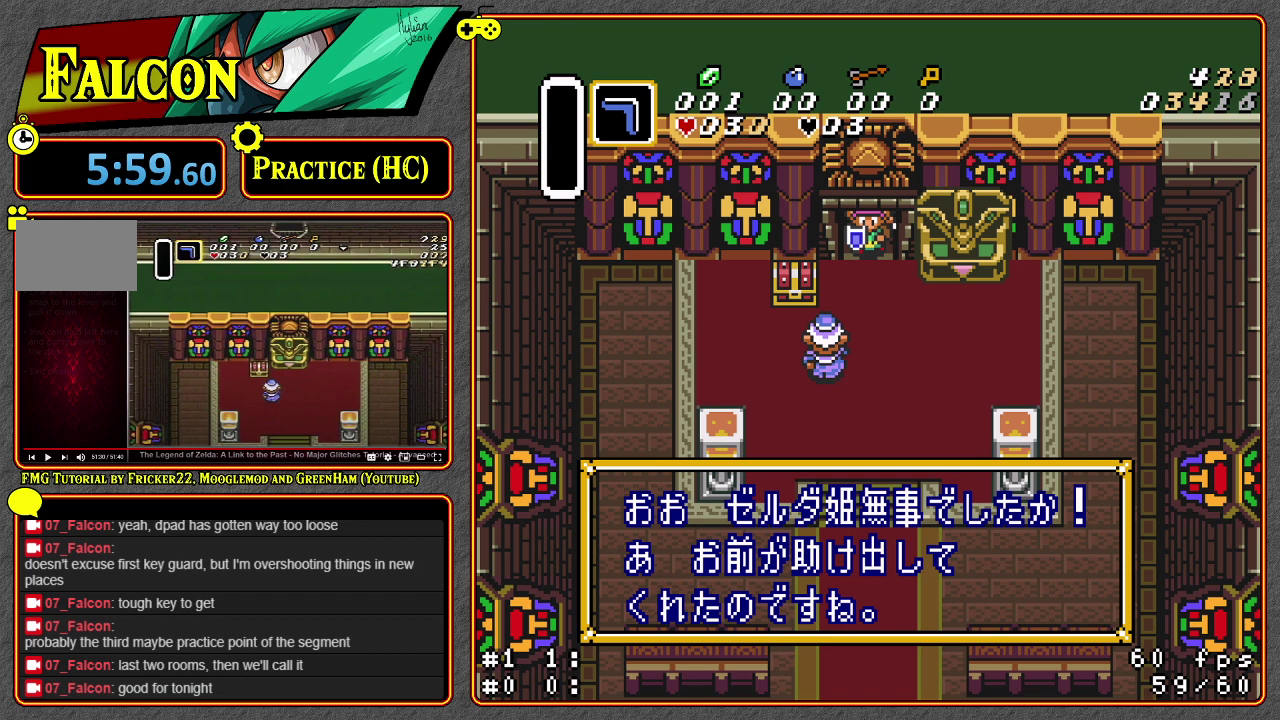
{"buttons": ["SELECT"], "events": []}
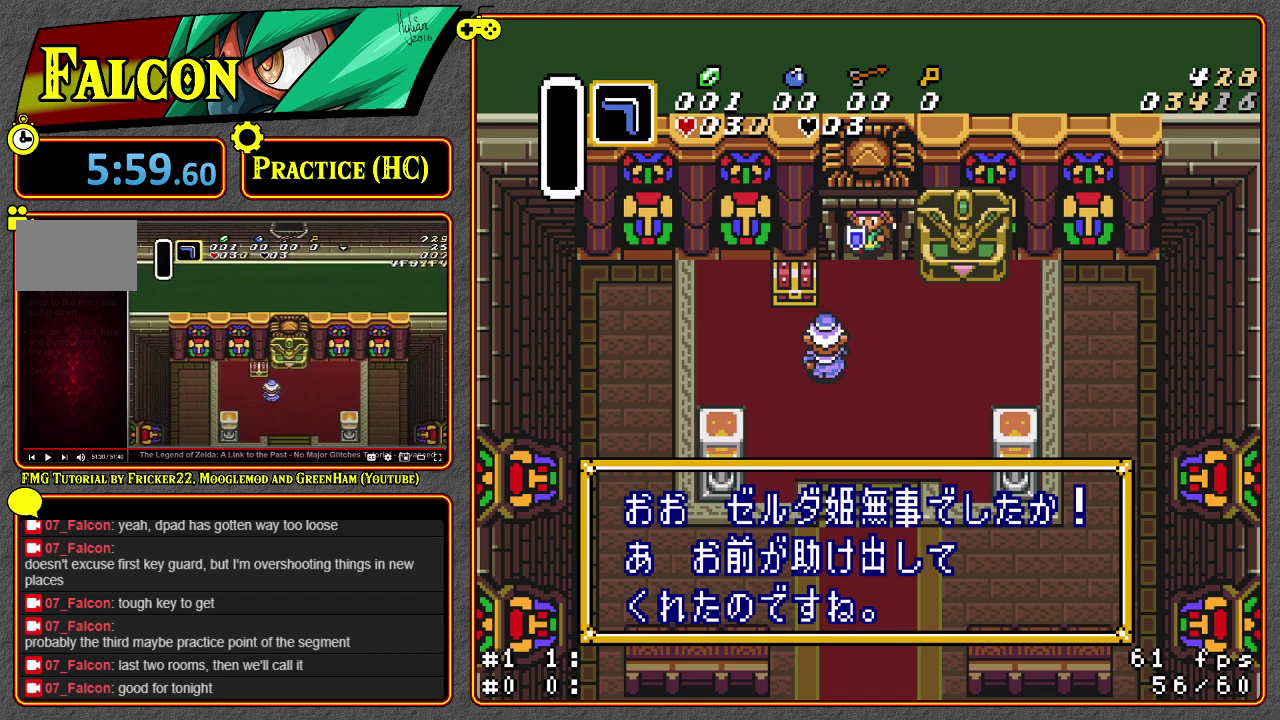
{"buttons": ["SELECT"], "events": []}
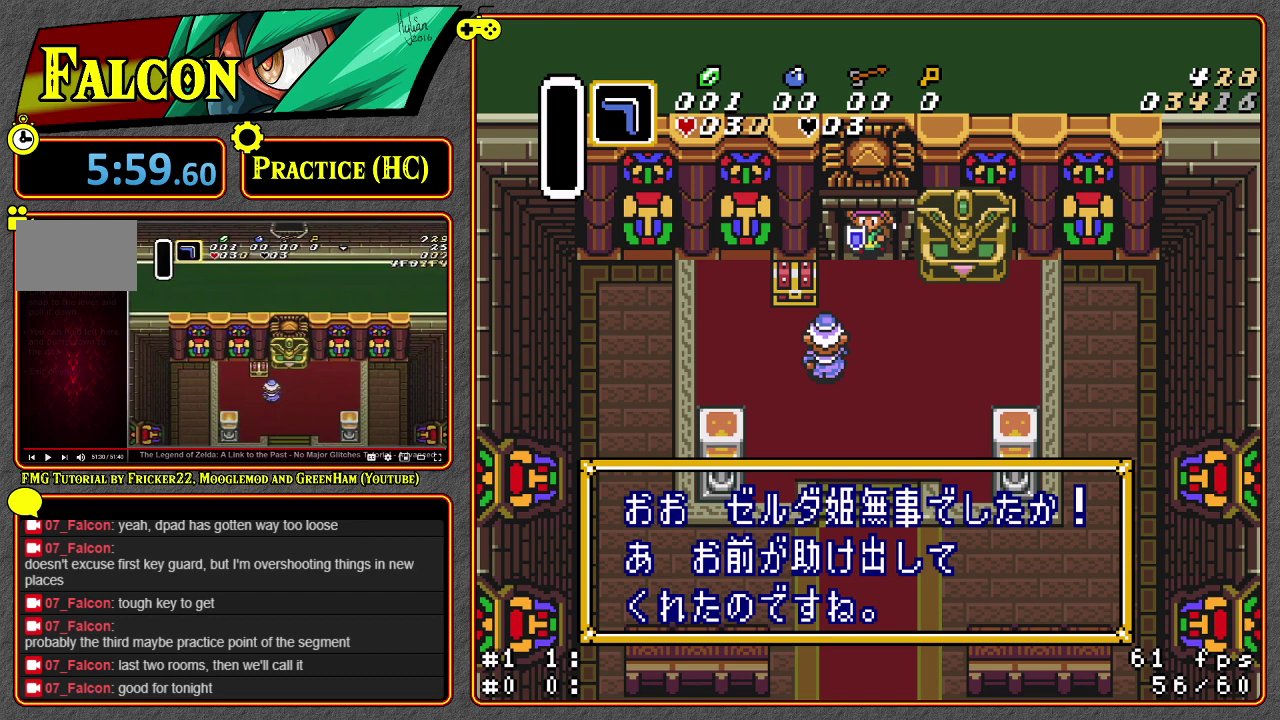
{"buttons": ["SELECT"], "events": []}
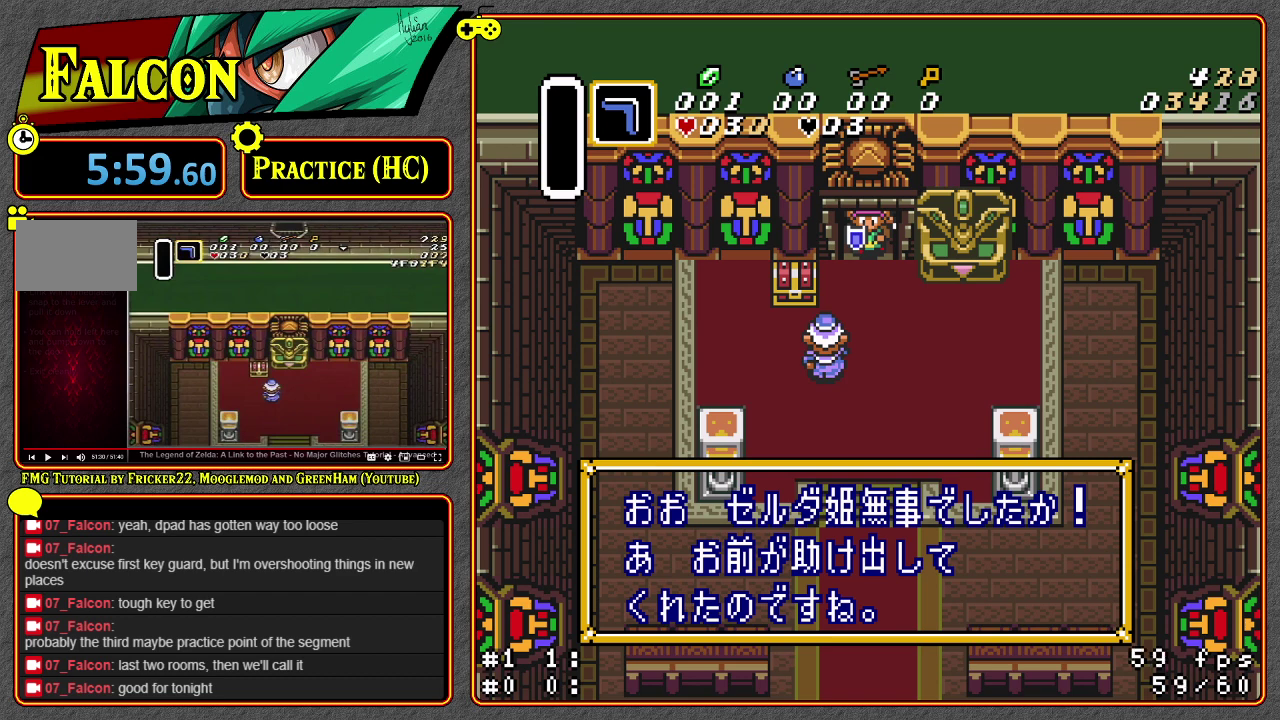
{"buttons": ["SELECT"], "events": []}
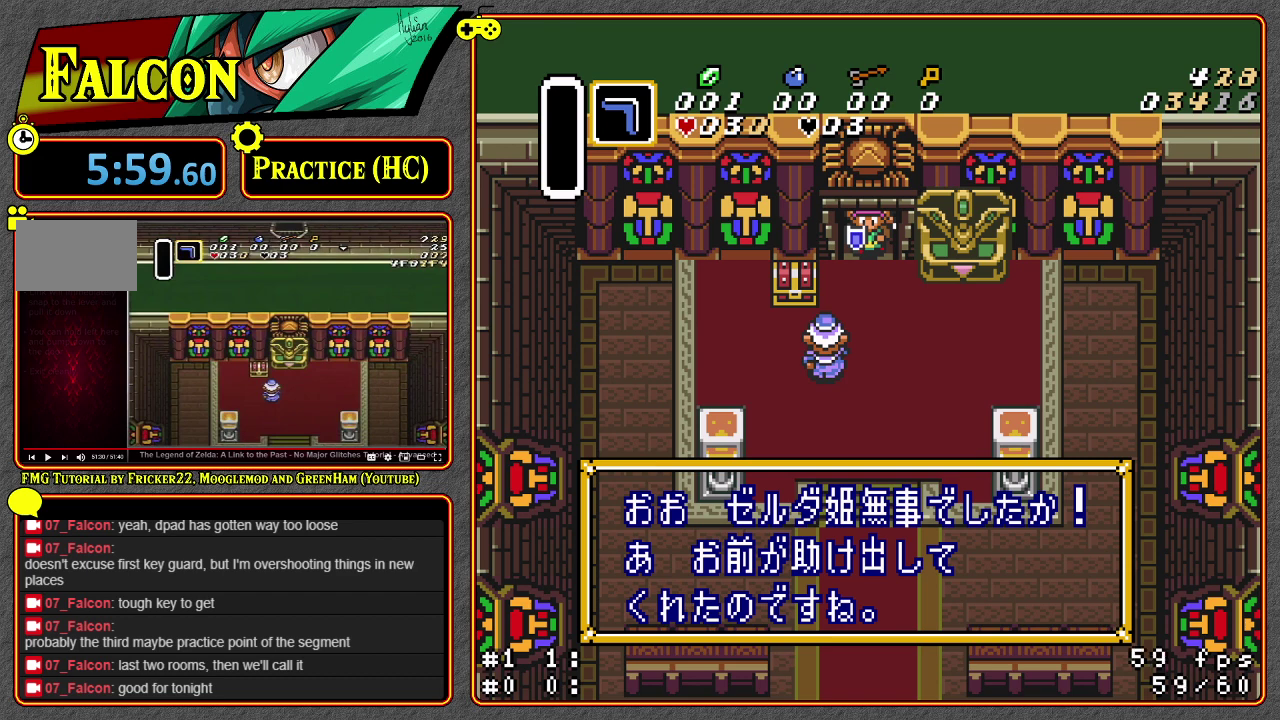
{"buttons": ["SELECT"], "events": []}
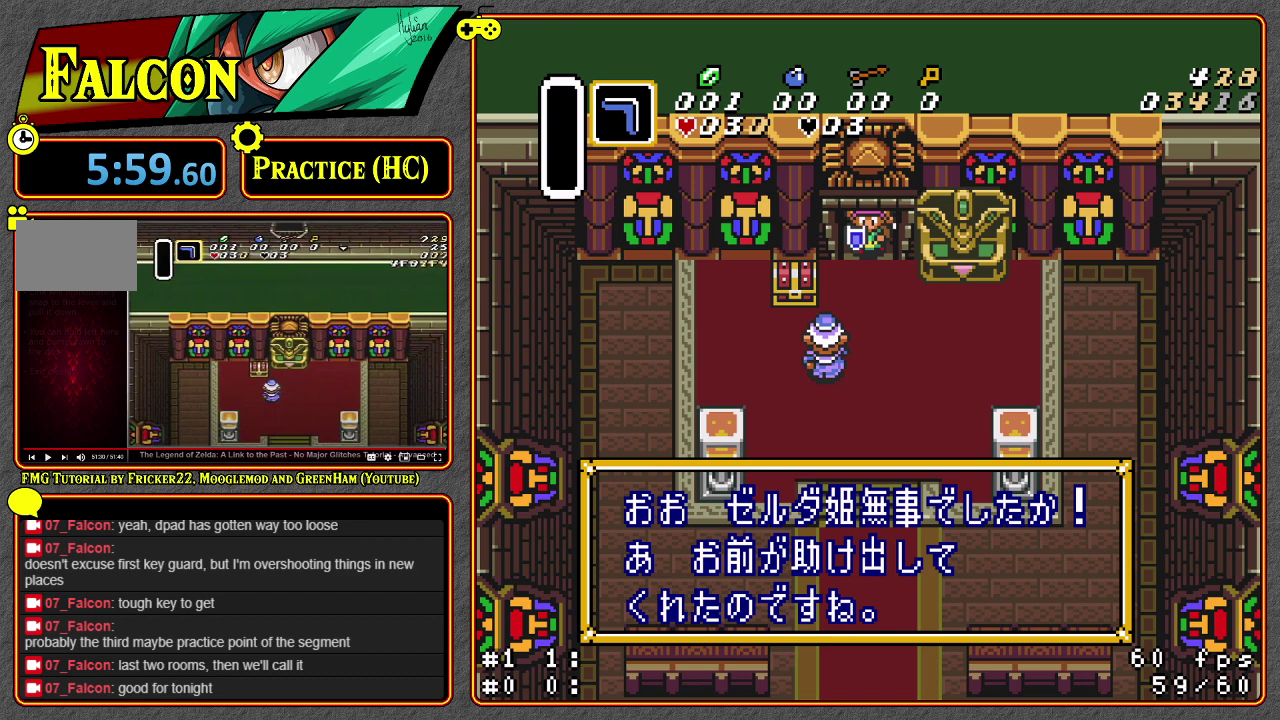
{"buttons": ["SELECT"], "events": []}
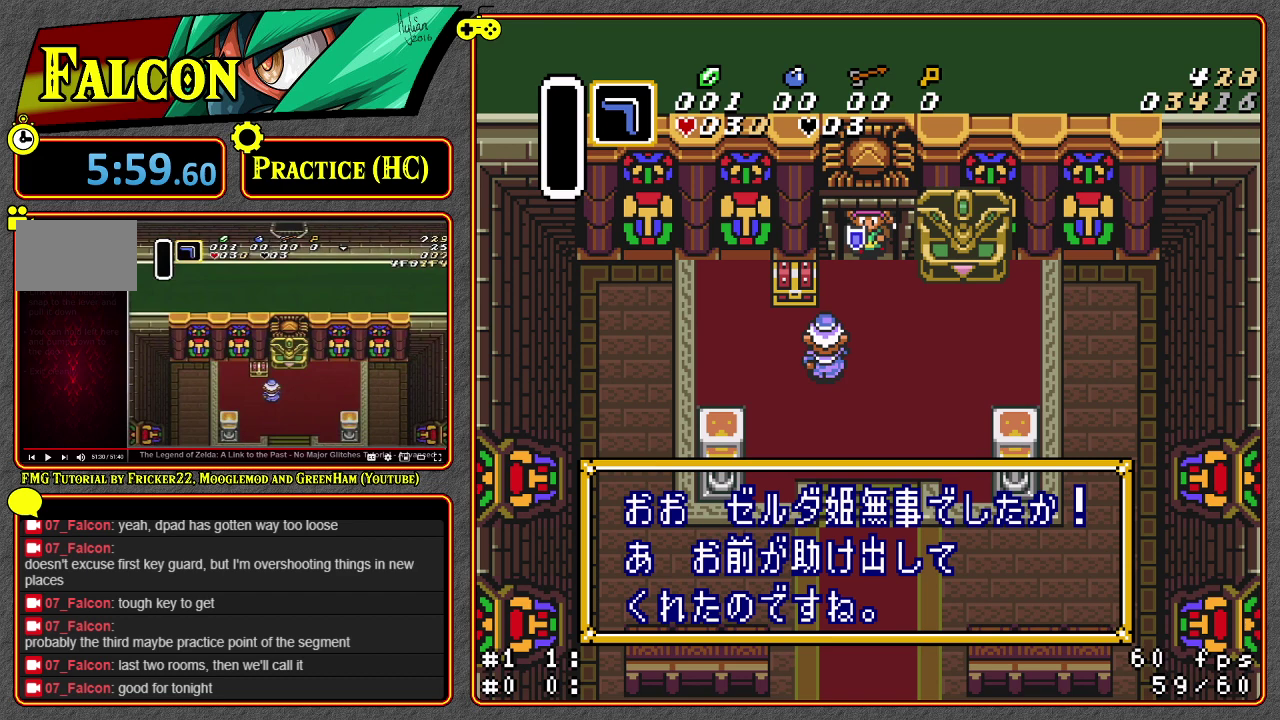
{"buttons": ["SELECT"], "events": []}
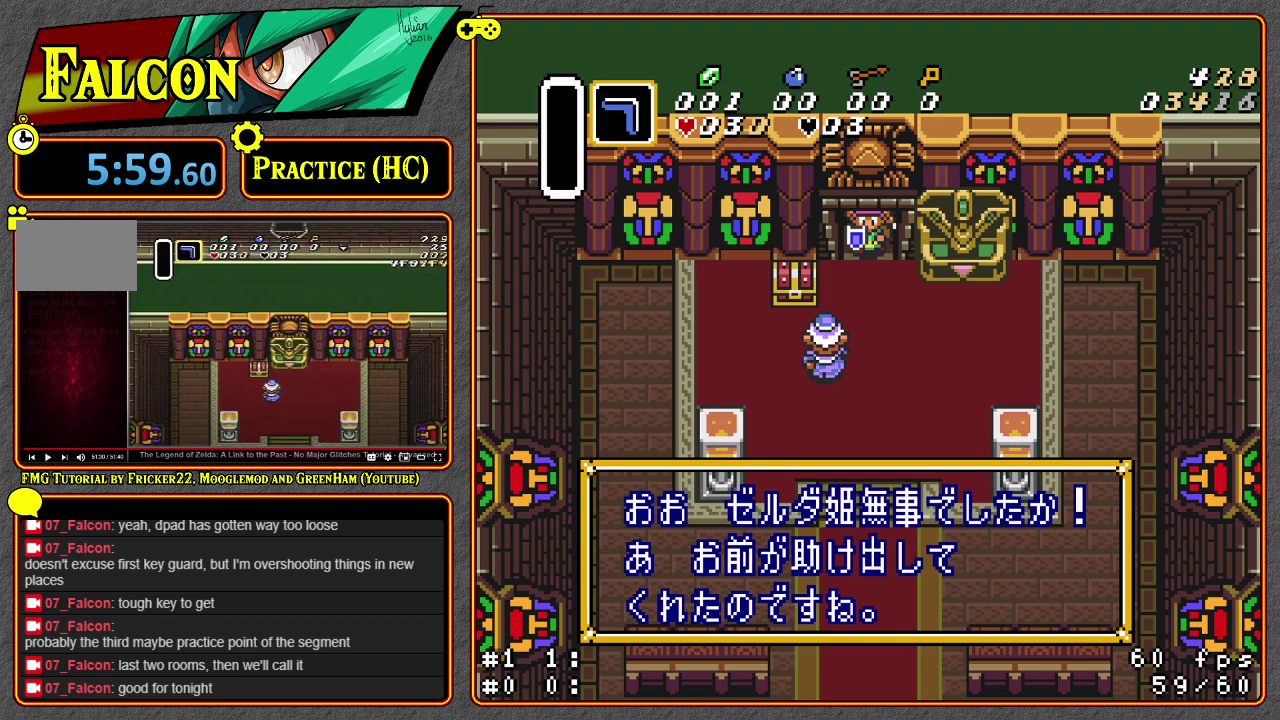
{"buttons": ["SELECT"], "events": []}
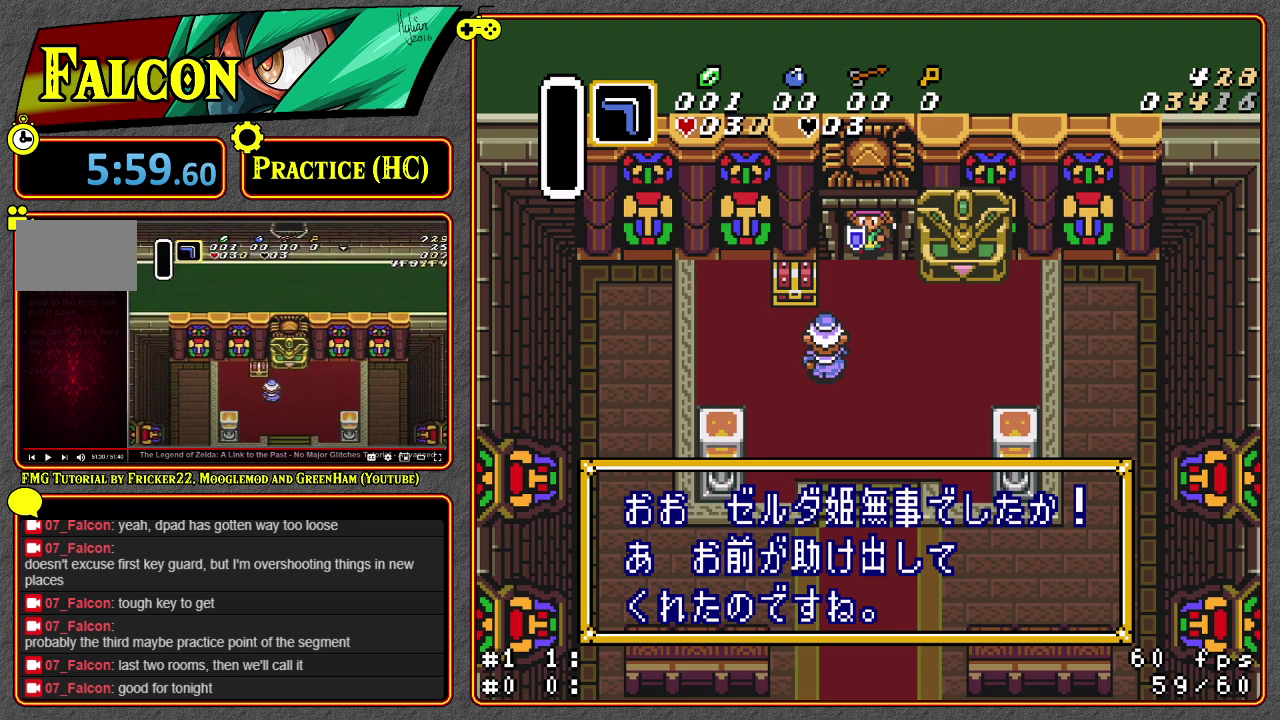
{"buttons": ["SELECT"], "events": []}
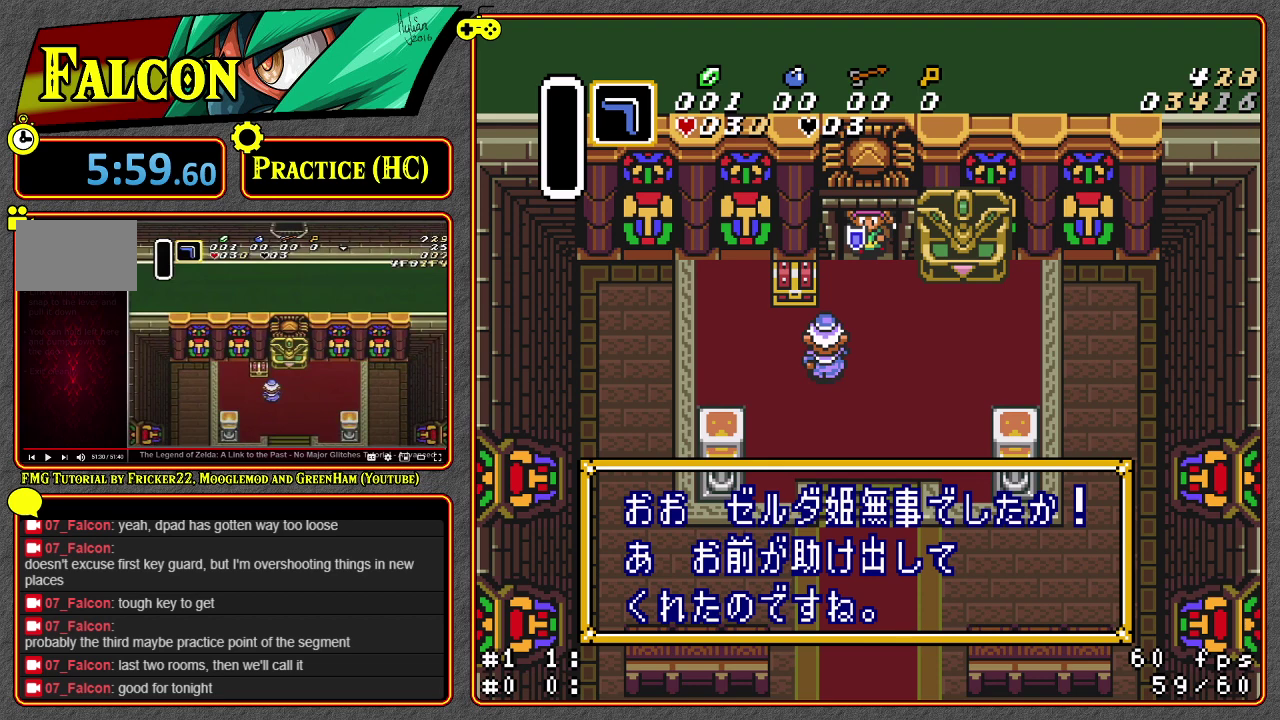
{"buttons": ["SELECT"], "events": []}
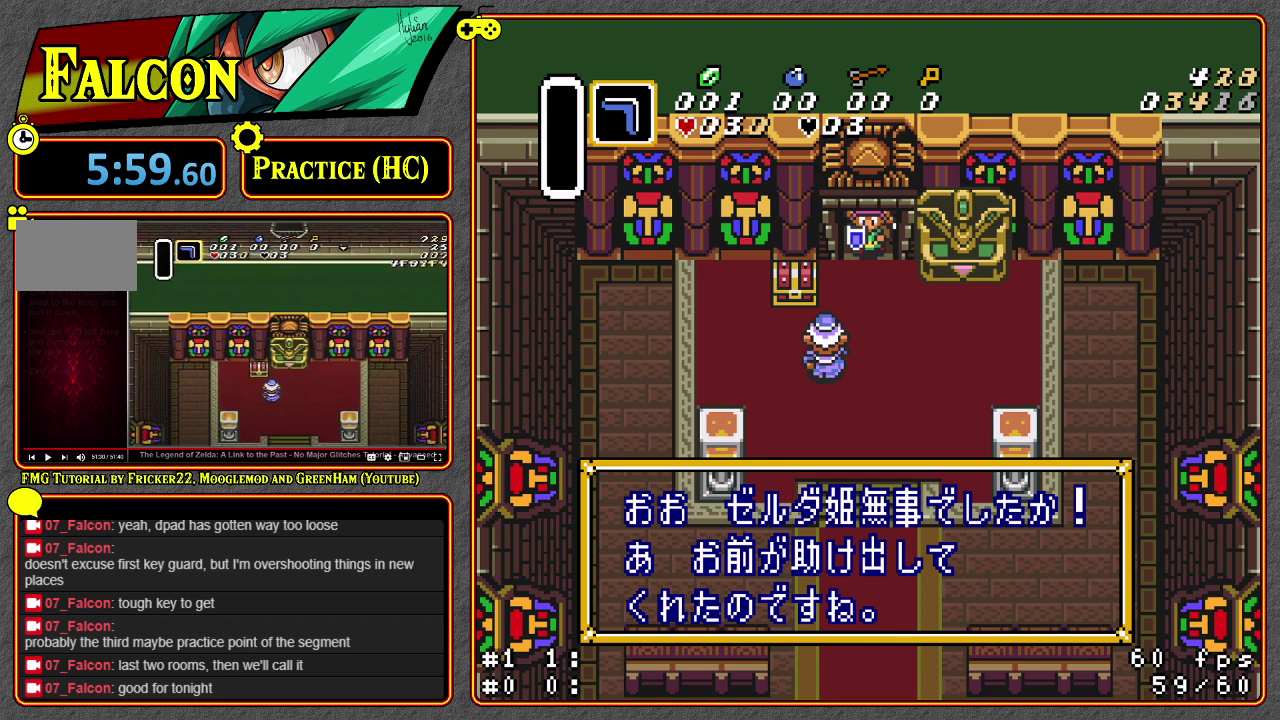
{"buttons": ["SELECT"], "events": []}
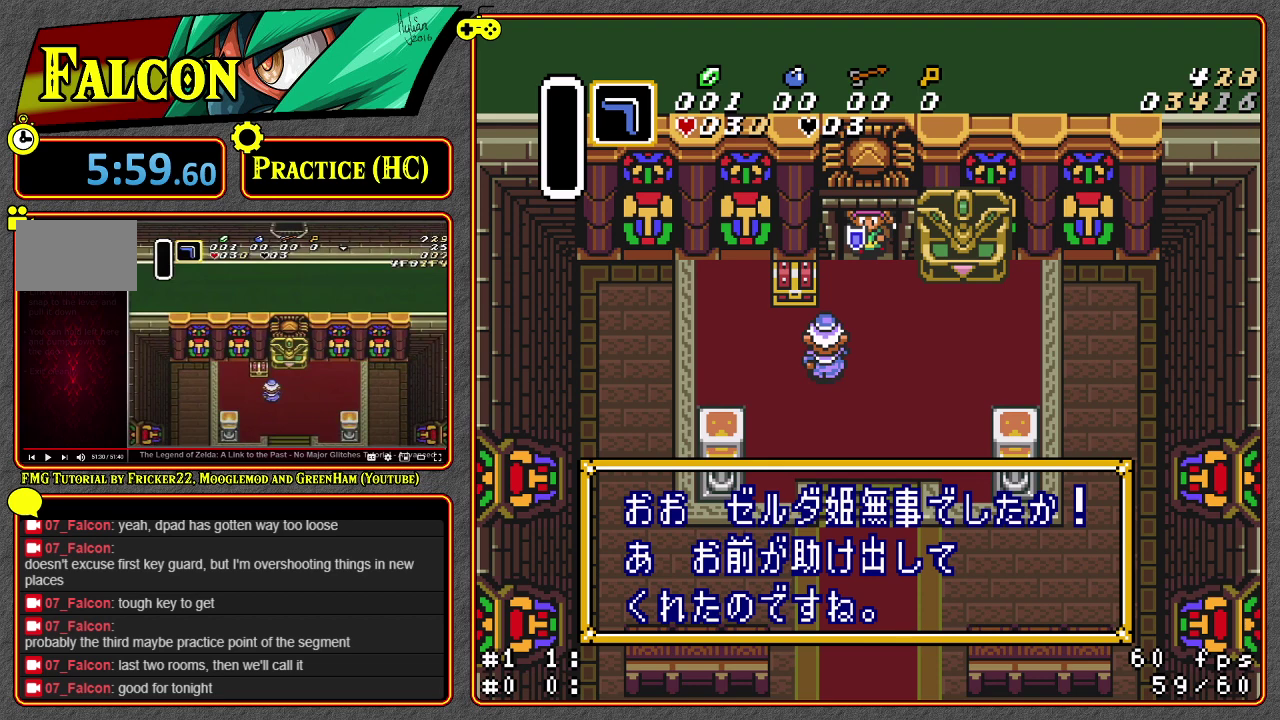
{"buttons": ["SELECT"], "events": []}
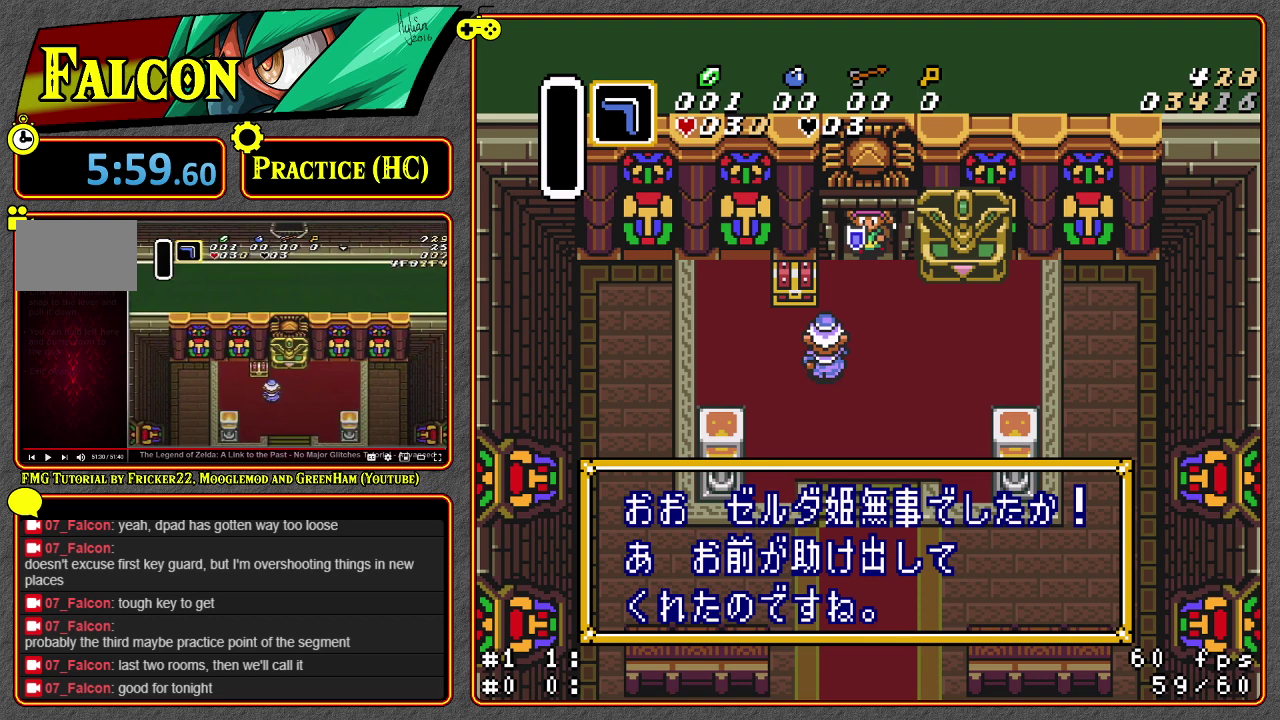
{"buttons": ["SELECT"], "events": []}
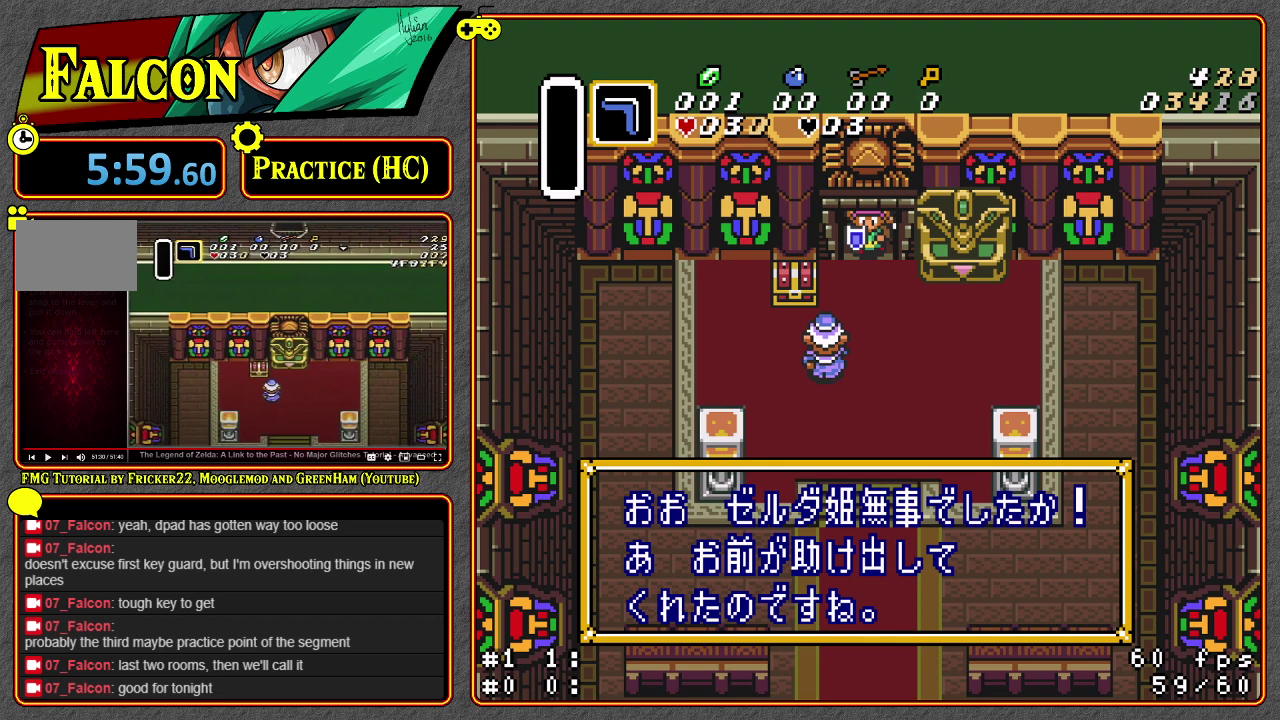
{"buttons": ["SELECT"], "events": []}
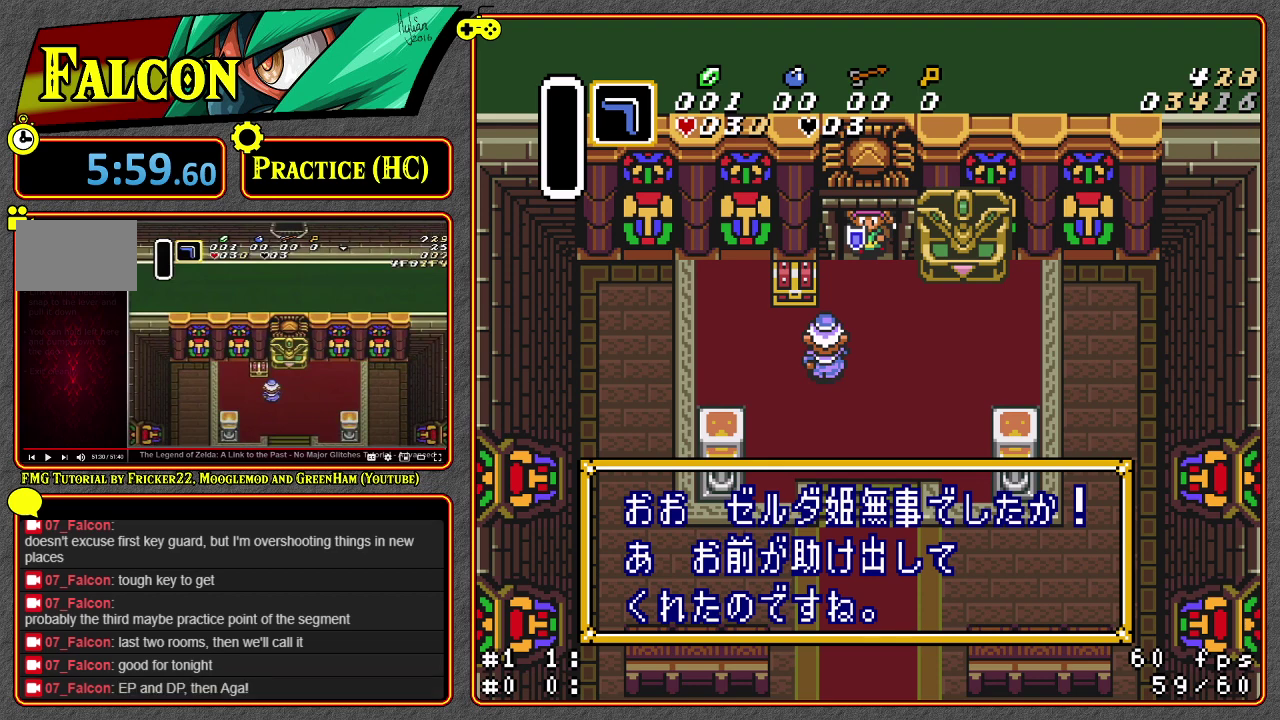
{"buttons": ["SELECT"], "events": []}
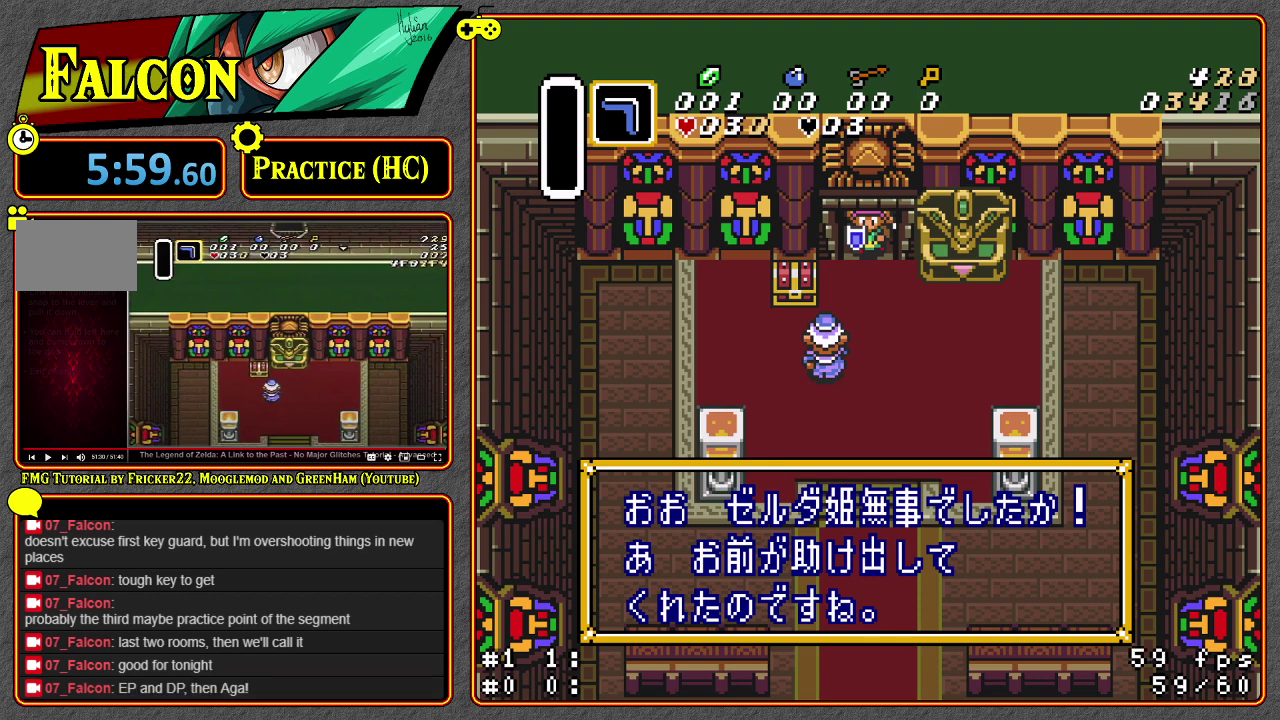
{"buttons": ["SELECT"], "events": []}
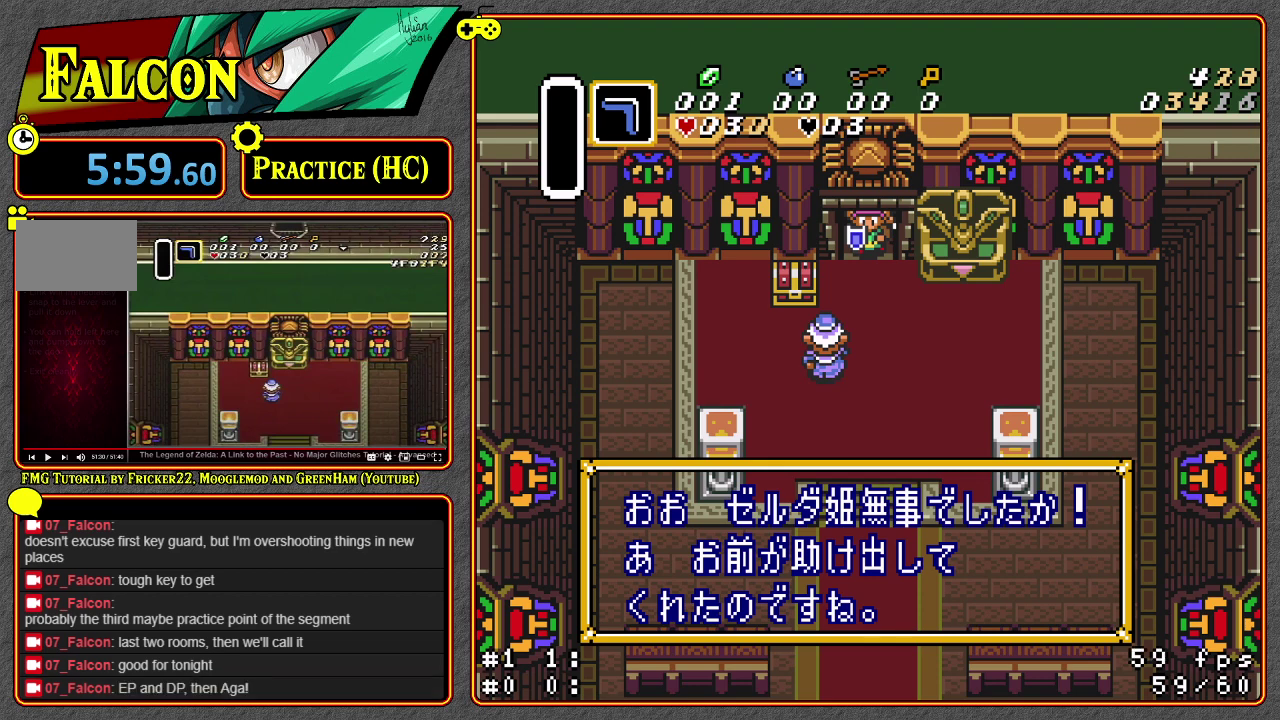
{"buttons": ["SELECT"], "events": []}
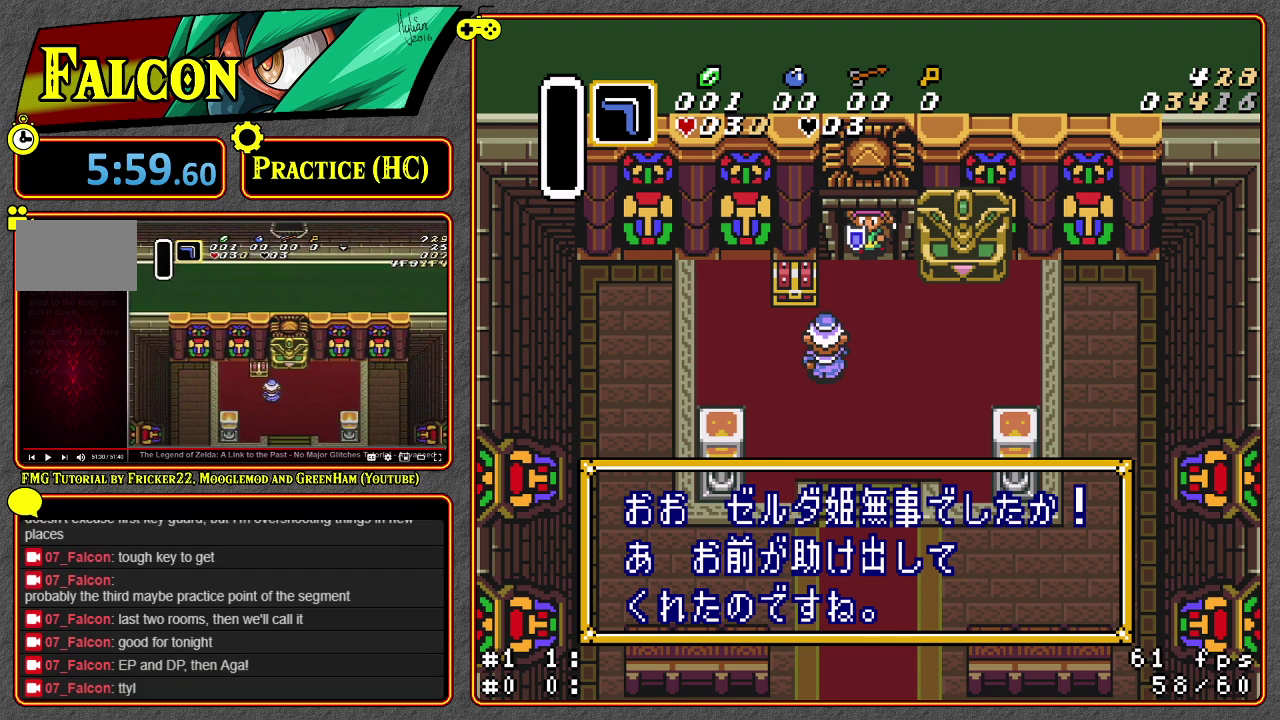
{"buttons": ["SELECT"], "events": []}
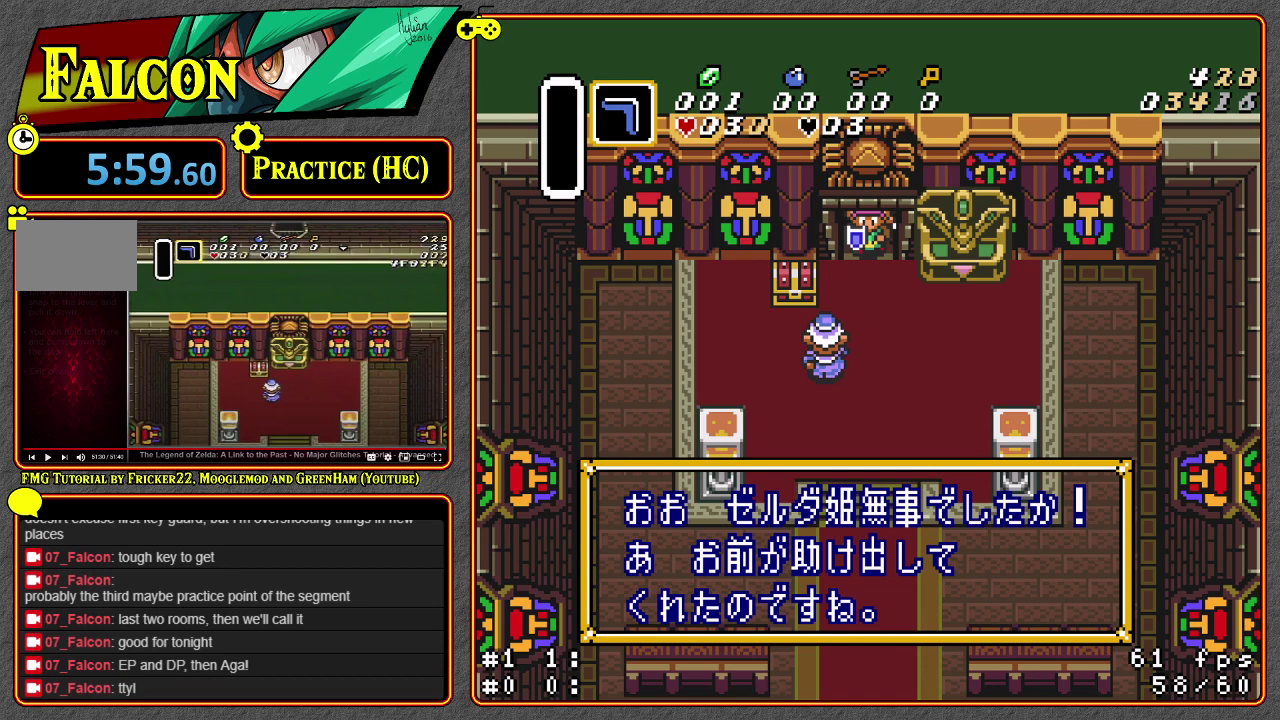
{"buttons": ["SELECT"], "events": []}
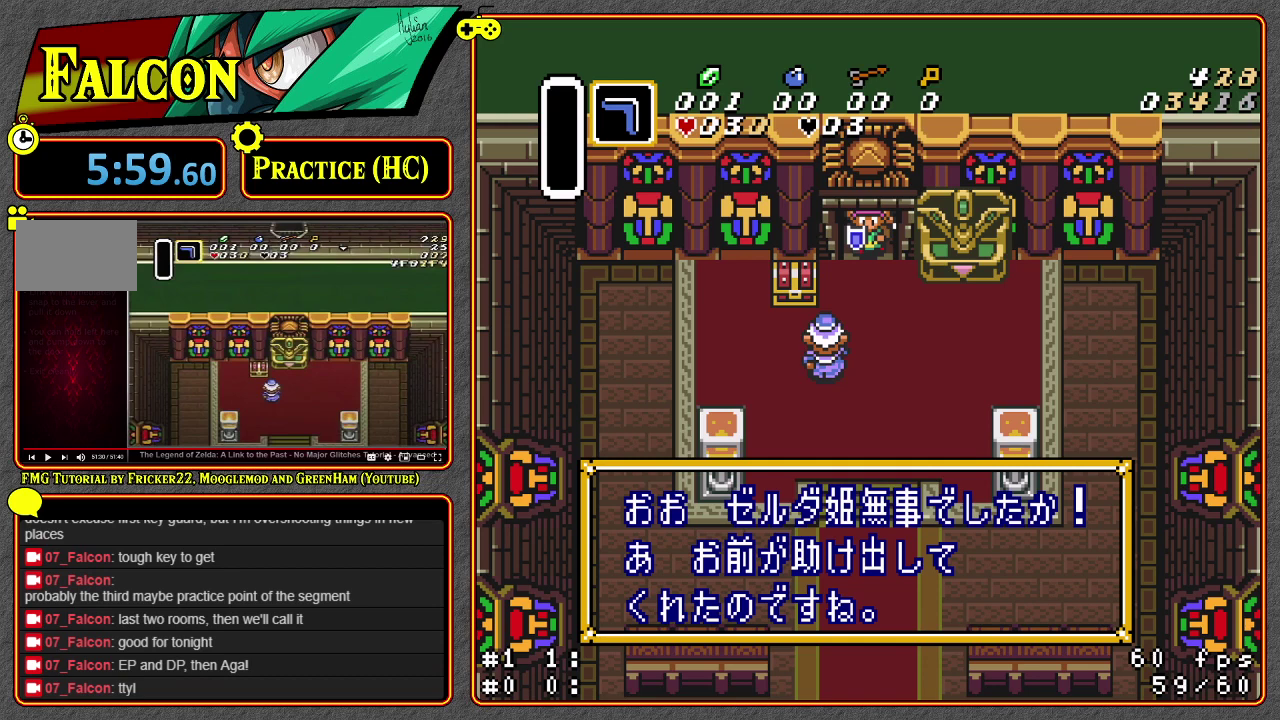
{"buttons": ["SELECT"], "events": []}
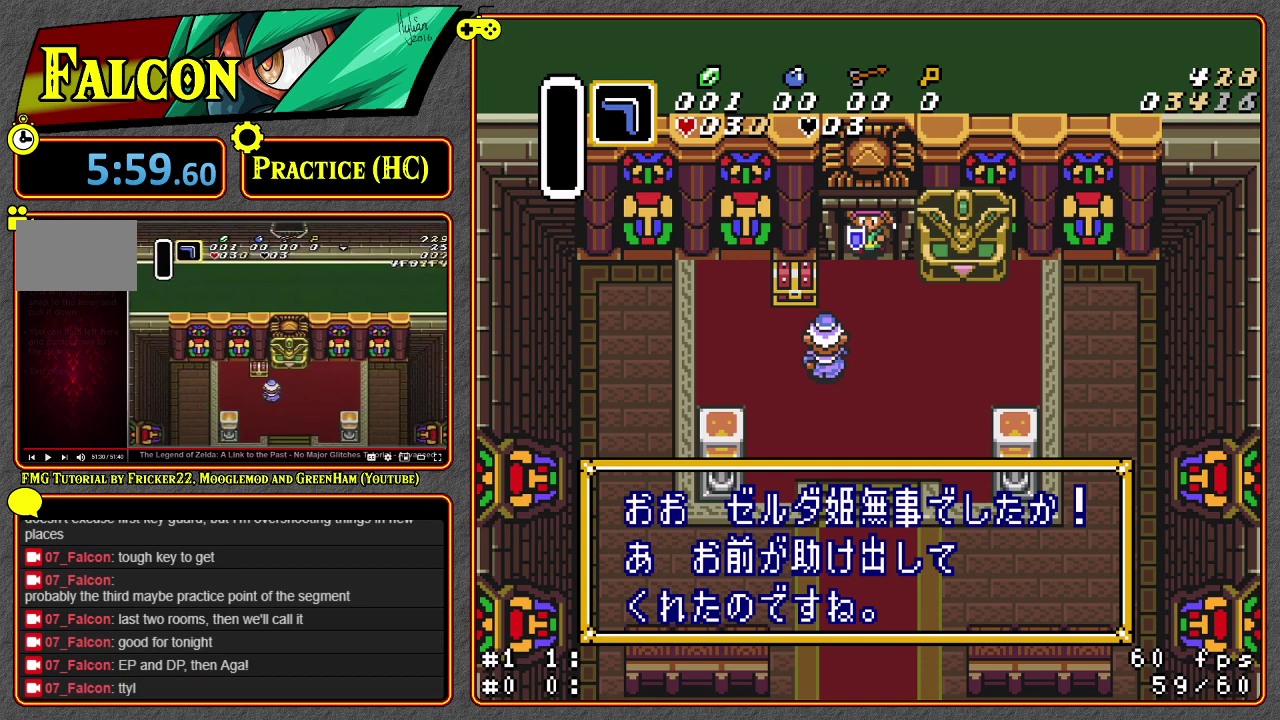
{"buttons": ["SELECT"], "events": []}
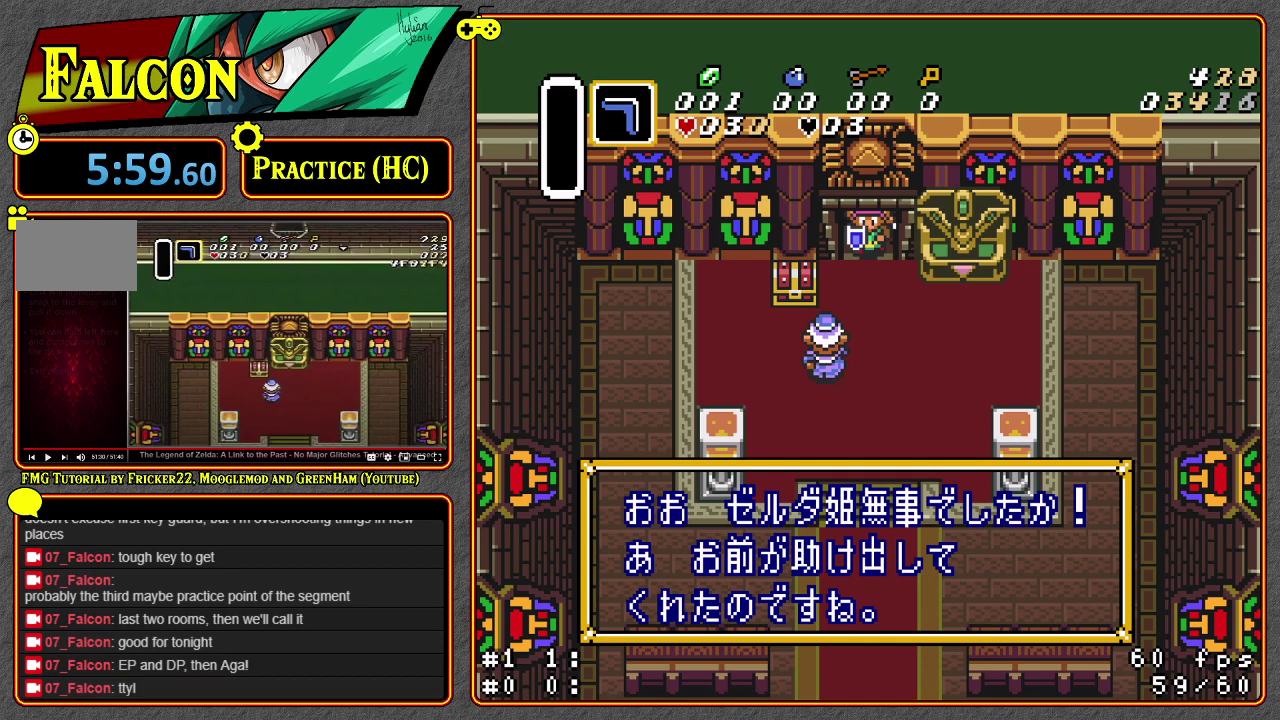
{"buttons": ["SELECT"], "events": []}
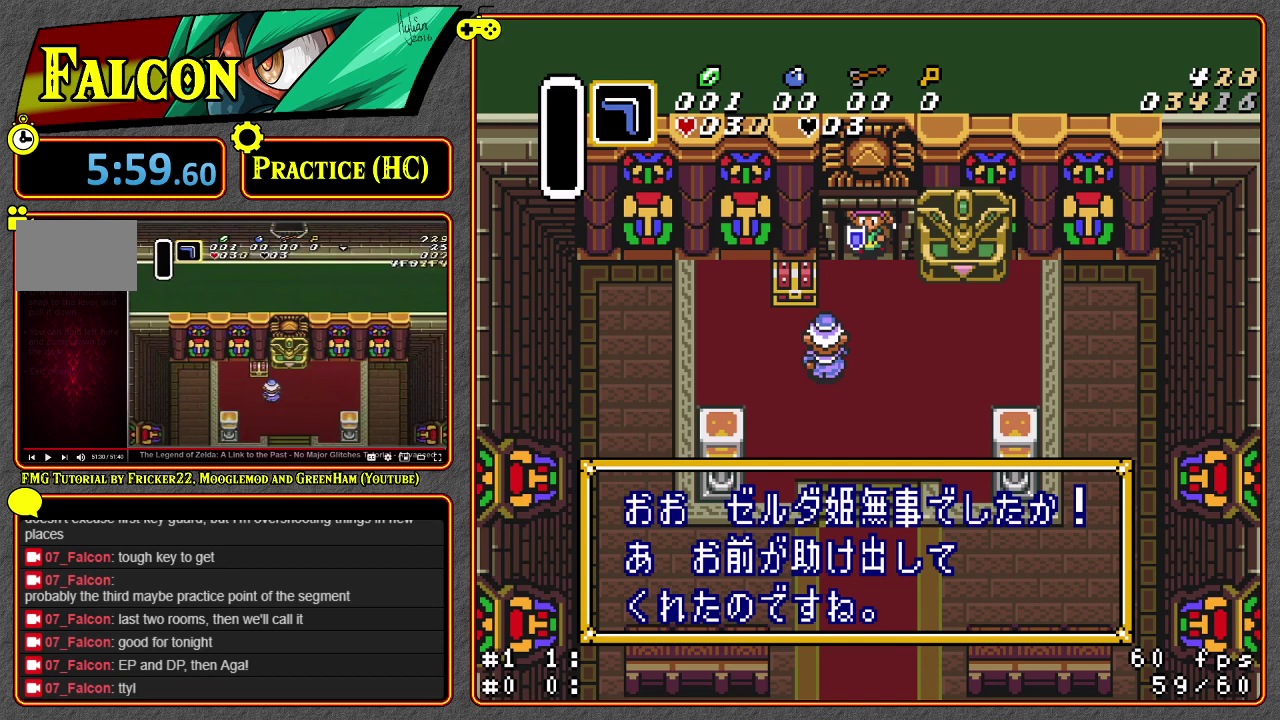
{"buttons": ["SELECT"], "events": []}
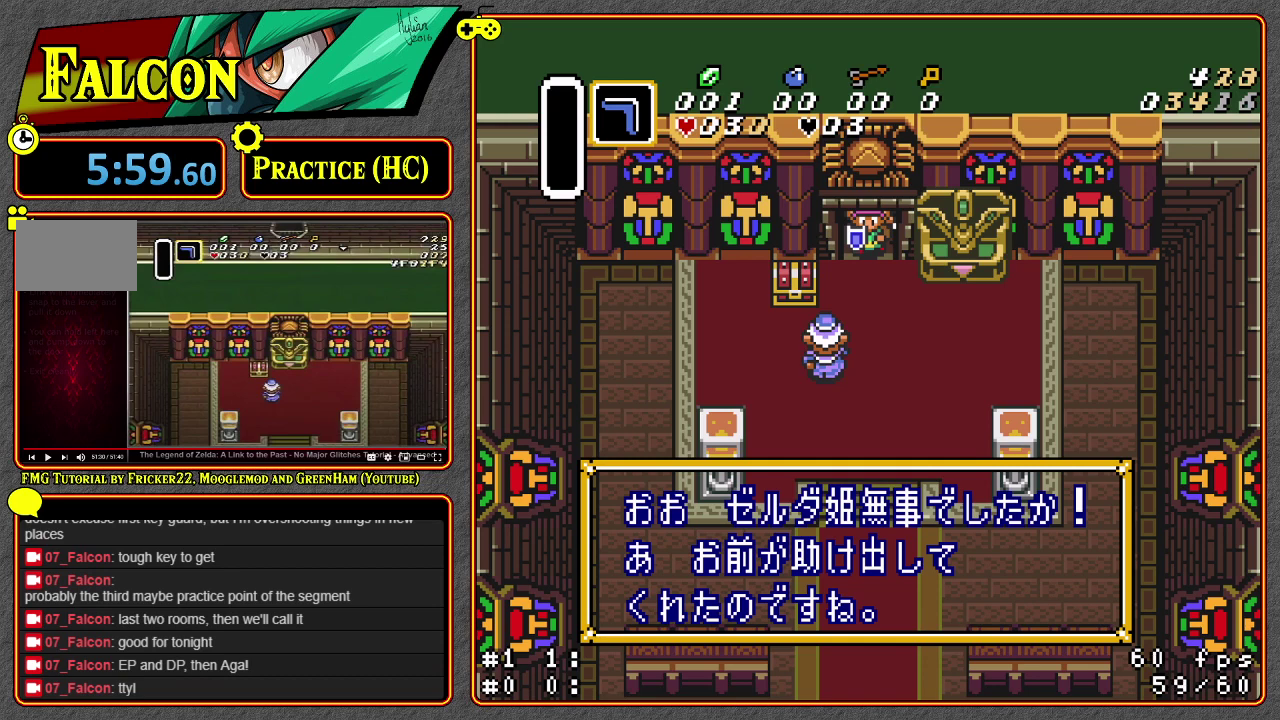
{"buttons": ["SELECT"], "events": []}
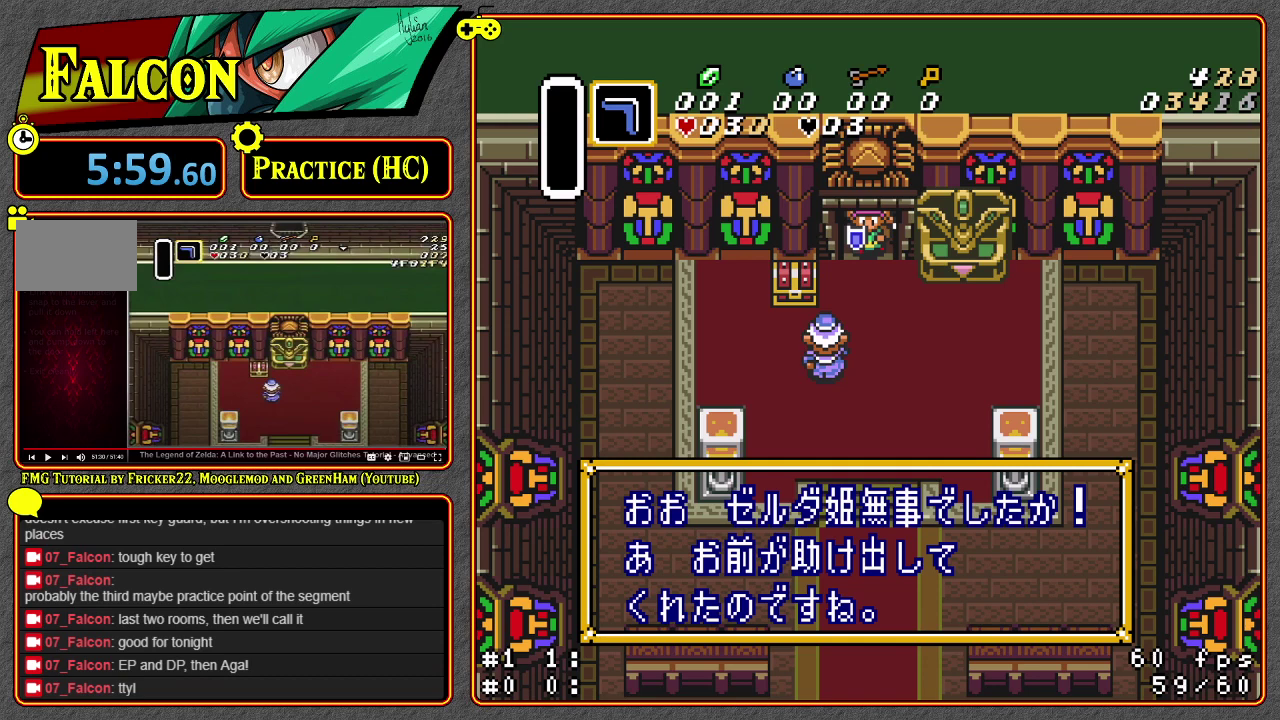
{"buttons": ["SELECT"], "events": []}